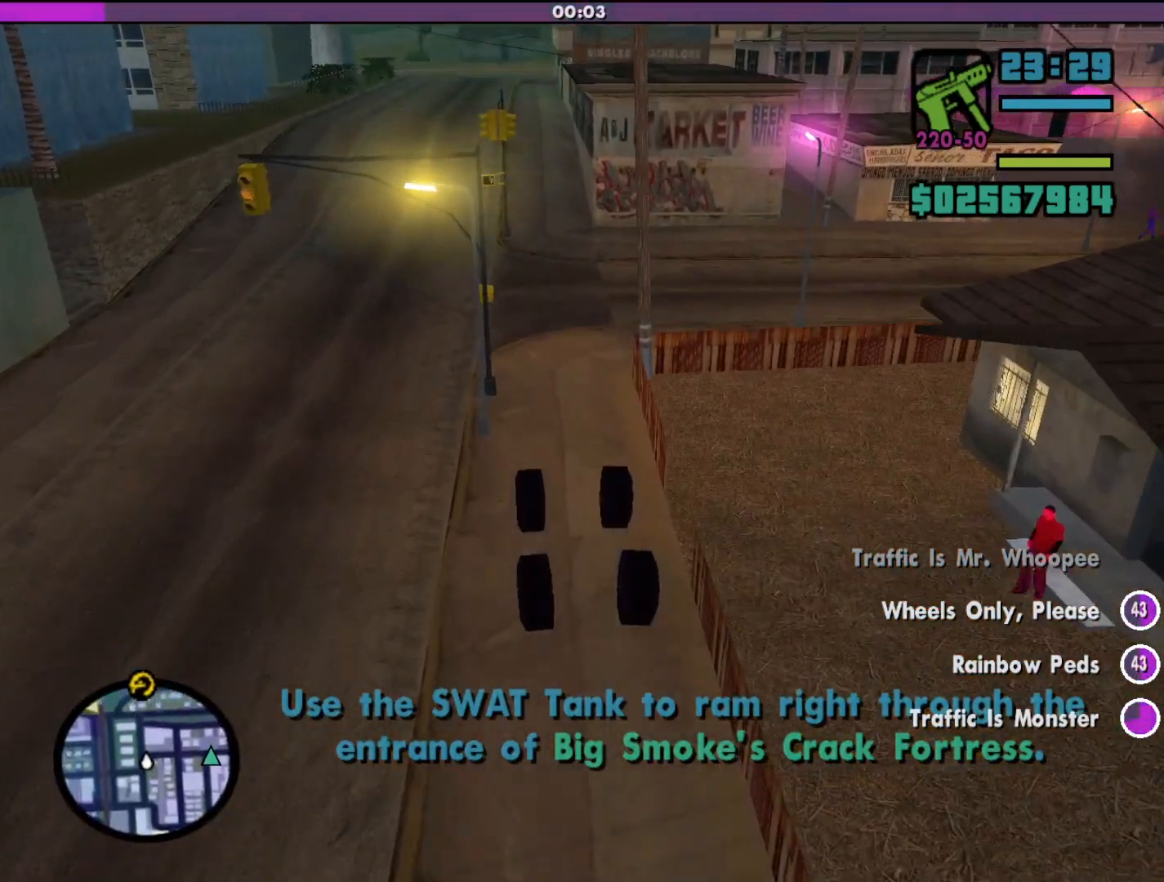
Gameplay with keyboard and mouse; each line is a JSON object with the keys and mouse buttons held at the frame after it. "events" lists presses ("down") and releases ("up") of "a", "alt", "c", "d", "down", "e", "escape", "f", "g", "h", "left", "q", "right", "s", "shift", "space", "tab", "up", "v", "w", "mouse_left", "mouse_middle", "mouse_right", "mouse_wheel_up" and "mouse_wheel_down" between this image and that frame as [ms after this image, input, new state], when the widget could be followed in between. "mouse_left", "mouse_middle", "mouse_right", "mouse_wheel_up", "mouse_wheel_down" = the "left", "middle", "right", "wheel_up", "wheel_down" buttons of the "mouse" list. No other keys are recorded. Mouse movement is not recorded.
{"keys": ["d", "s"], "mouse": [], "events": [[167, "w", "up"], [300, "s", "down"], [467, "d", "down"]]}
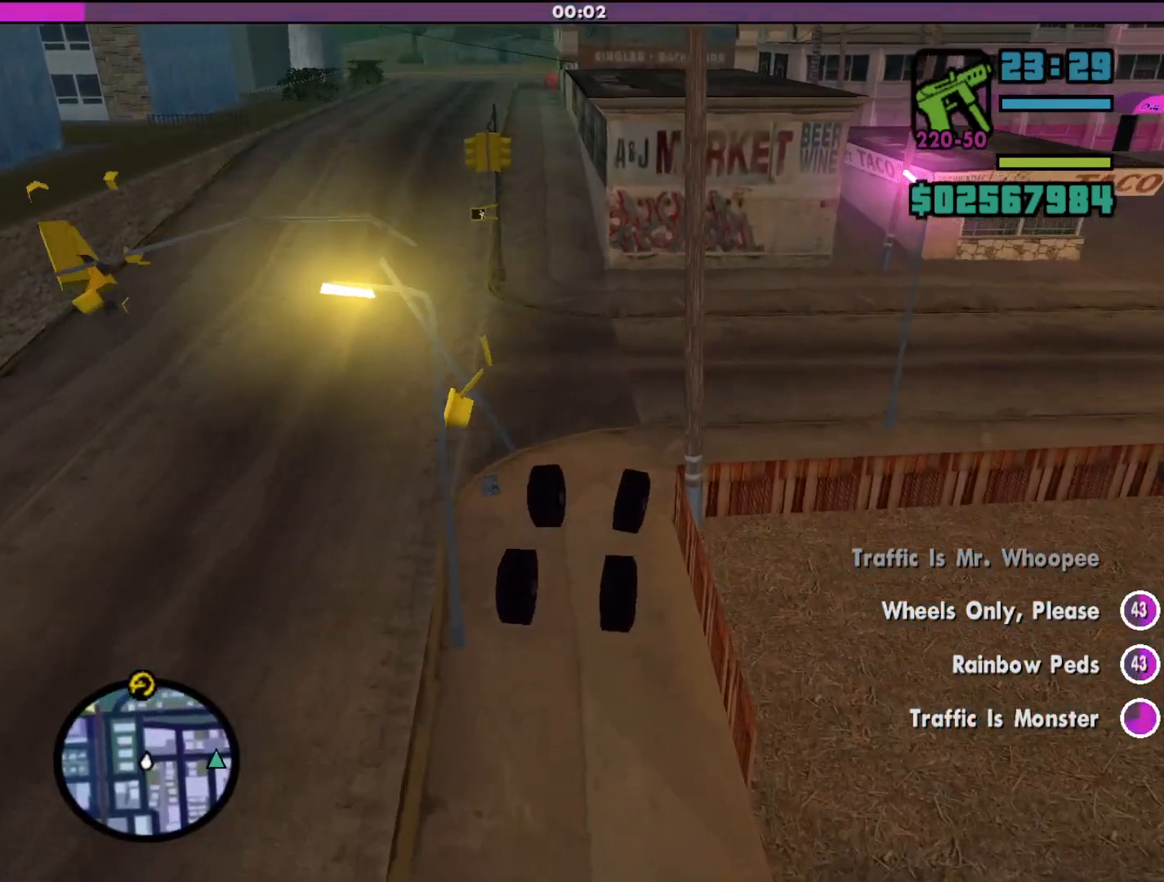
{"keys": ["d", "w"], "mouse": [], "events": [[133, "s", "up"], [433, "w", "down"]]}
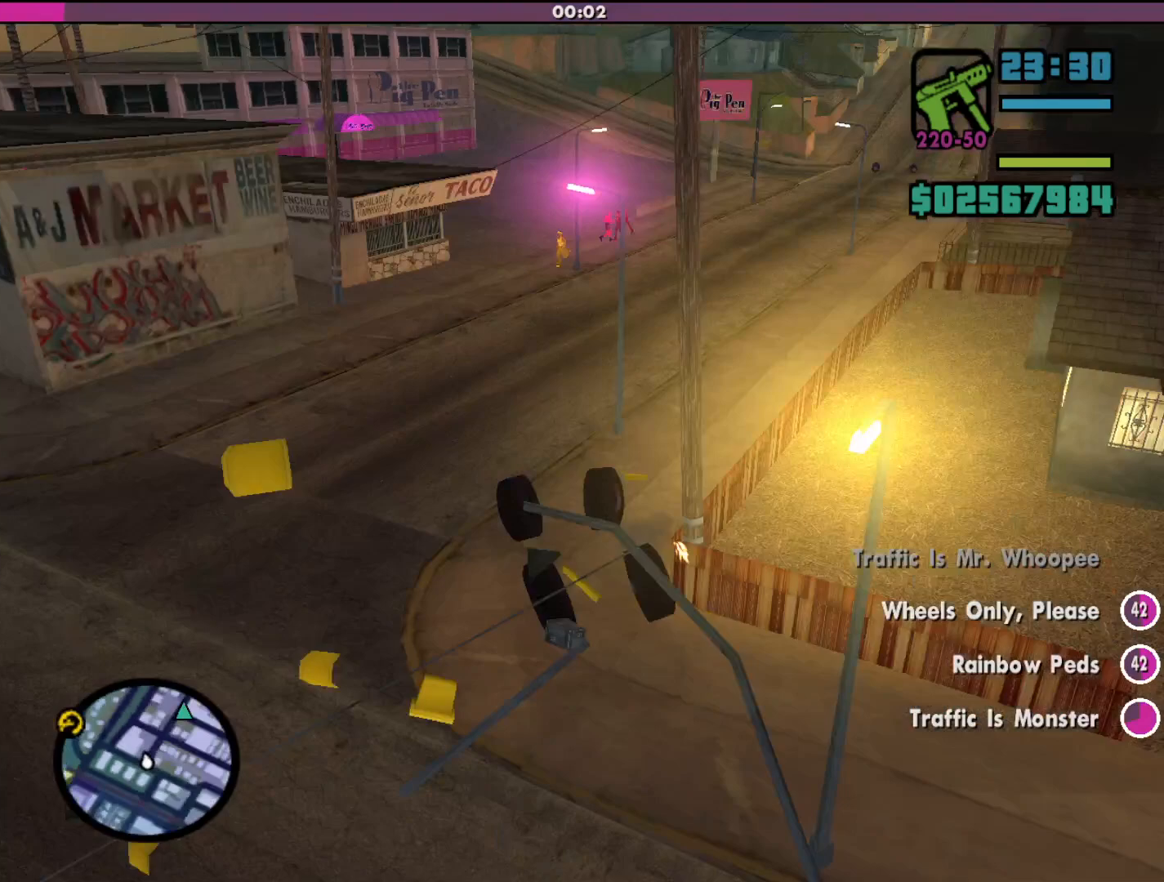
{"keys": ["w"], "mouse": [], "events": [[33, "d", "up"], [133, "d", "down"], [500, "d", "up"]]}
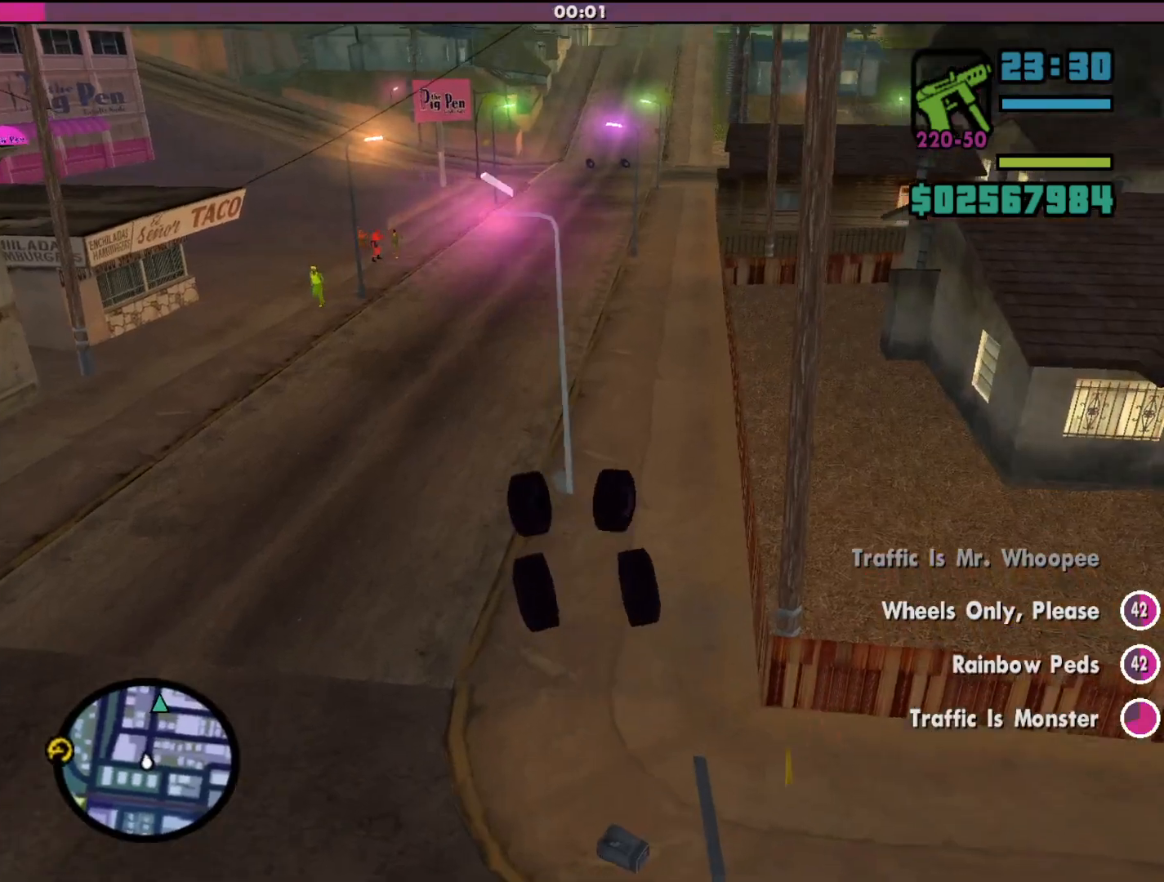
{"keys": ["a", "w"], "mouse": [], "events": [[300, "a", "down"]]}
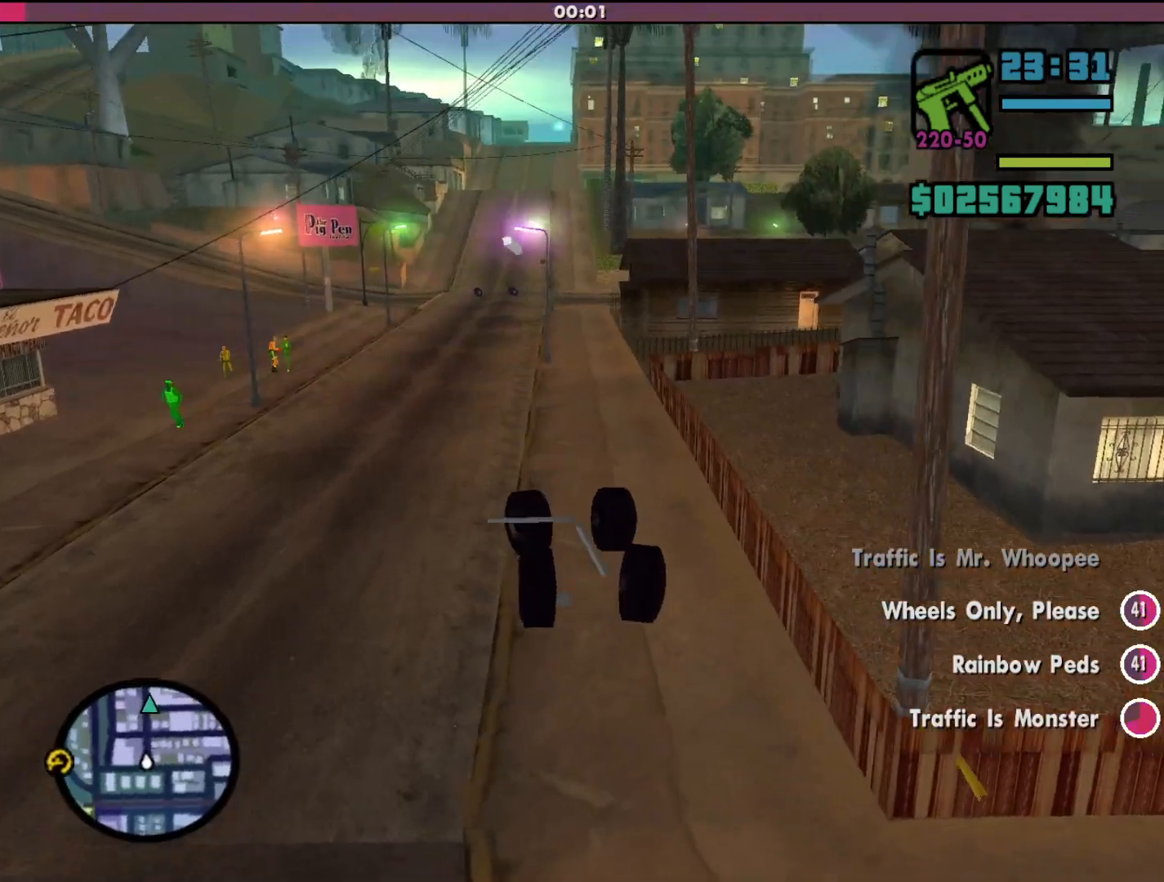
{"keys": ["w"], "mouse": [], "events": [[33, "a", "up"]]}
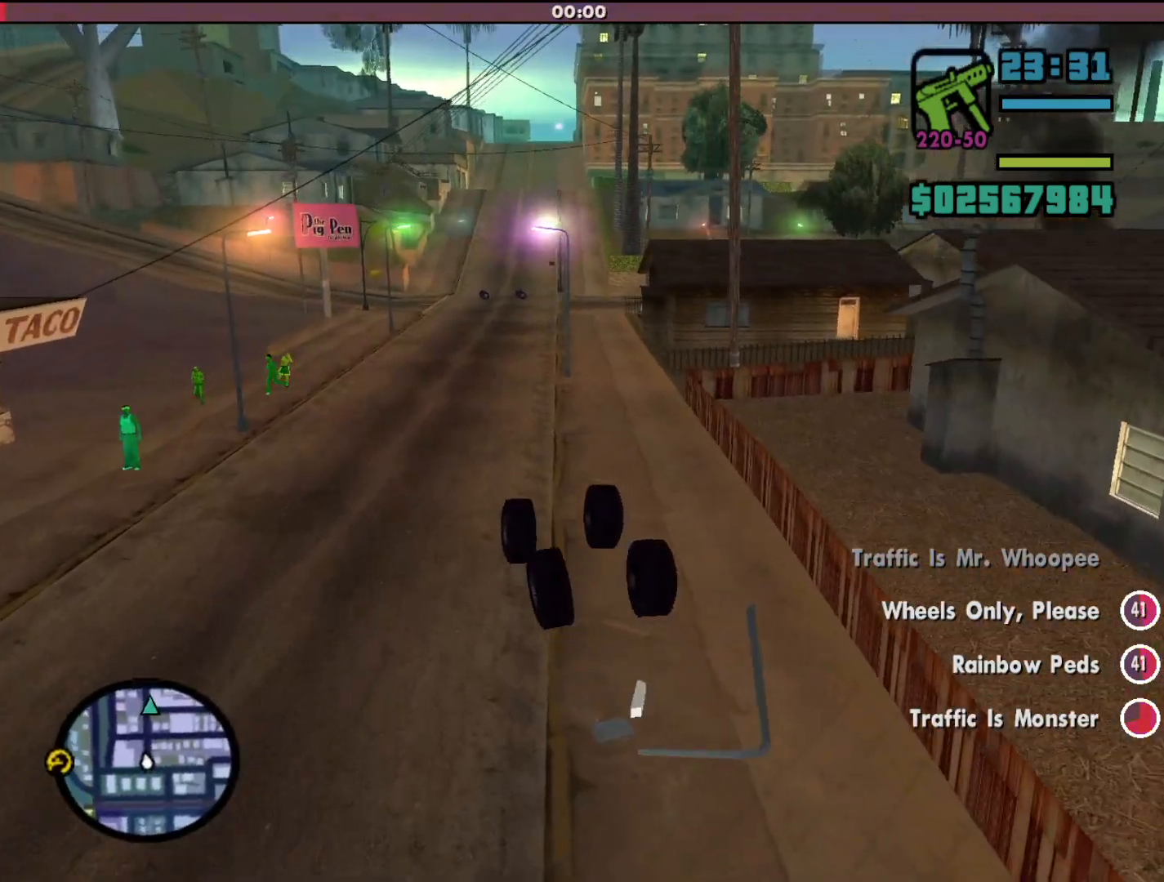
{"keys": ["w"], "mouse": [], "events": []}
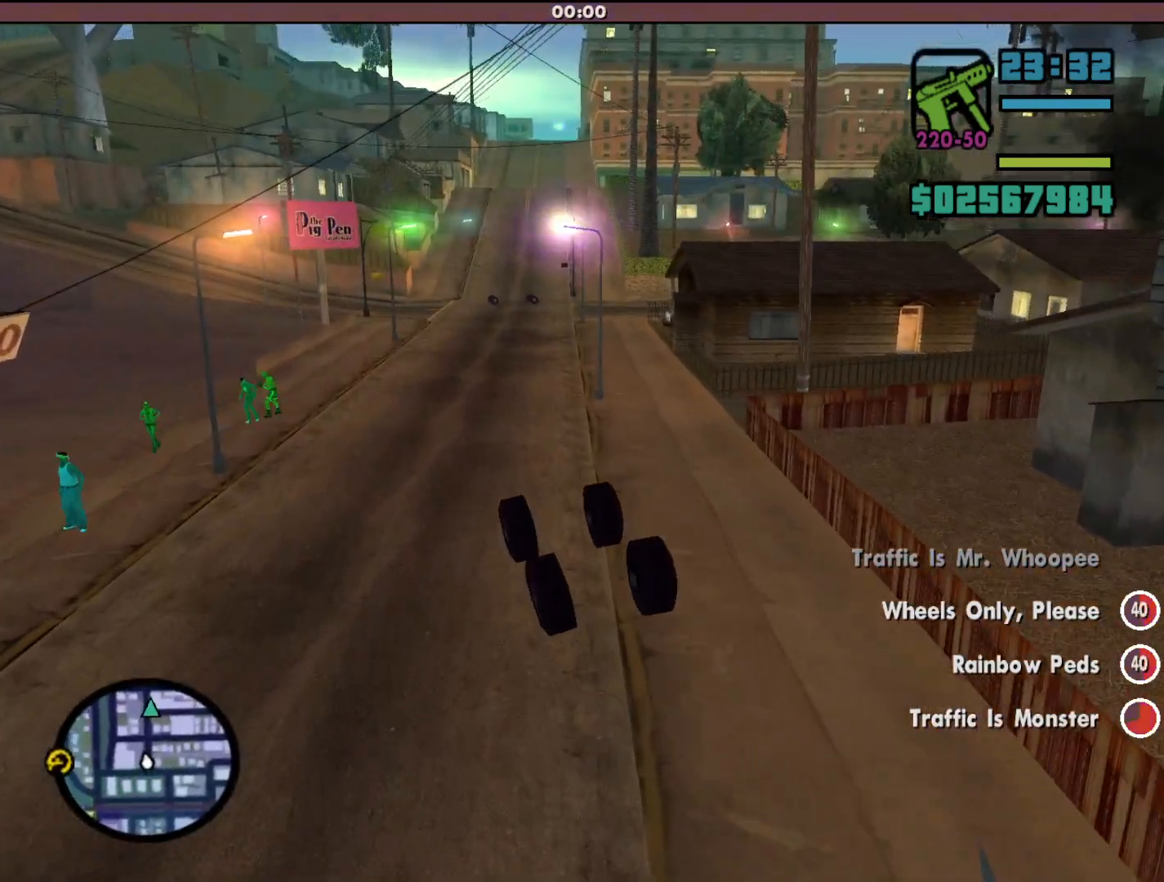
{"keys": ["d", "w"], "mouse": [], "events": [[400, "d", "down"]]}
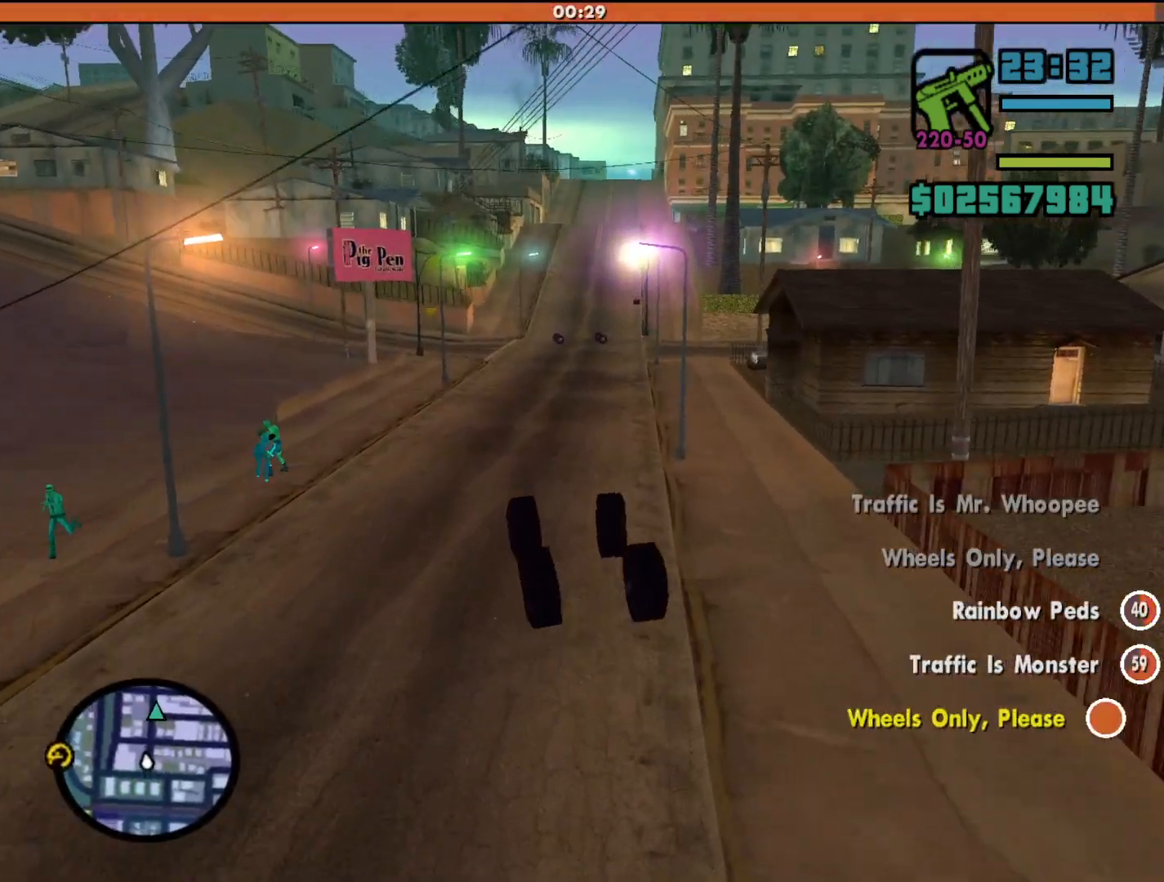
{"keys": ["w"], "mouse": [], "events": [[33, "d", "up"]]}
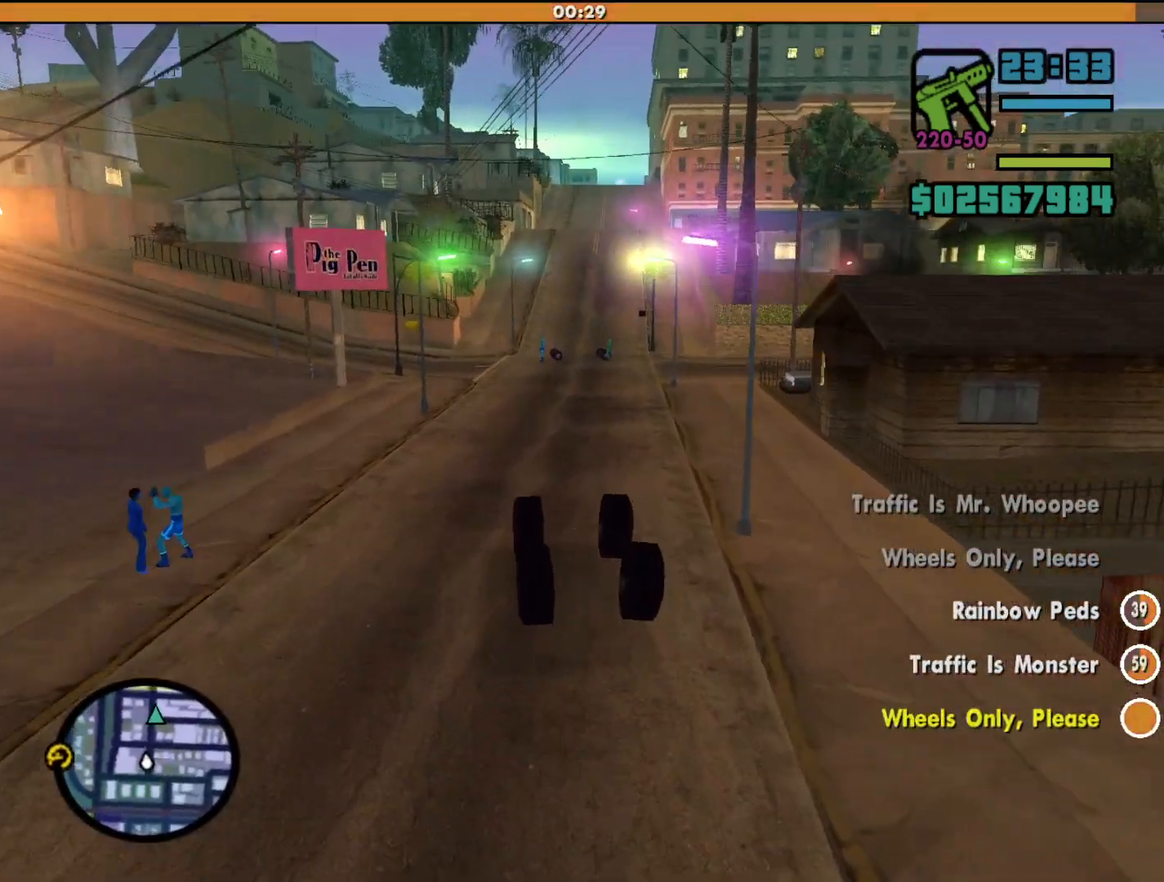
{"keys": ["w"], "mouse": [], "events": [[200, "d", "down"], [367, "d", "up"]]}
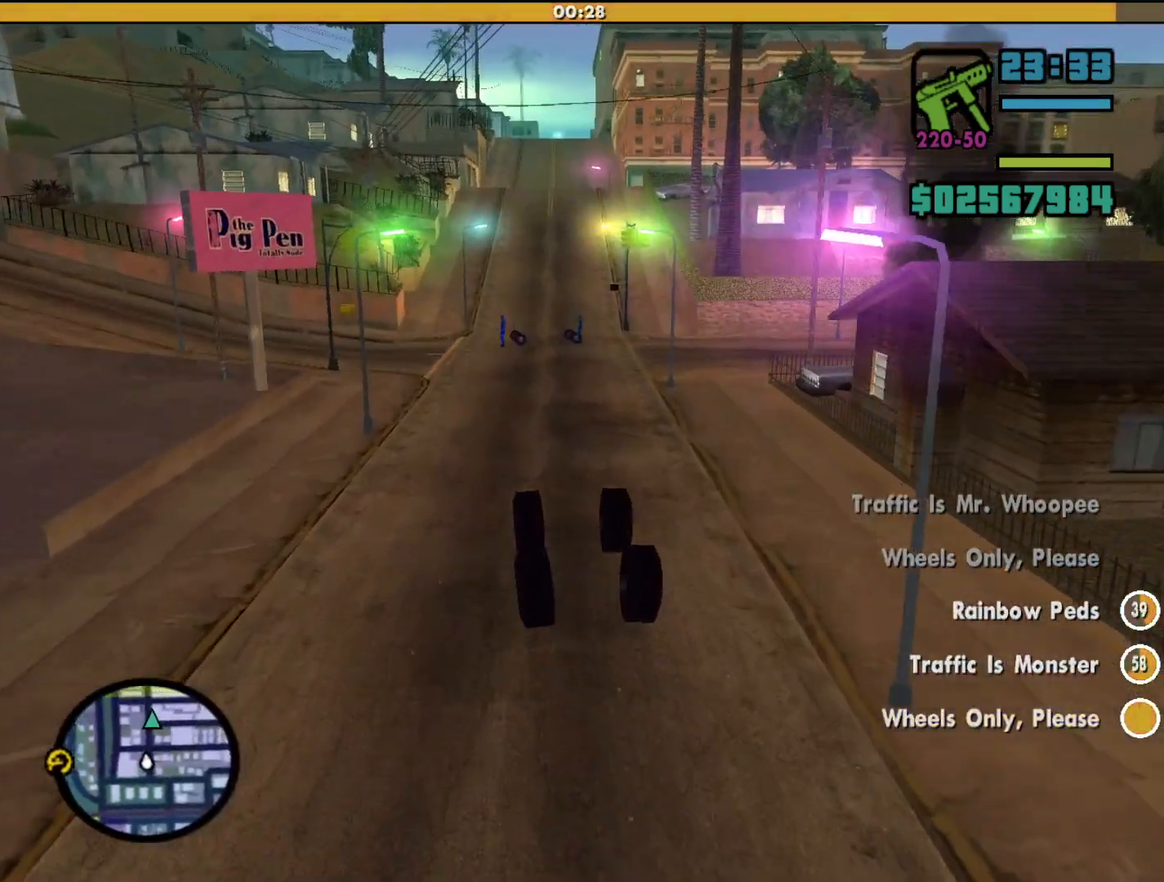
{"keys": ["w"], "mouse": [], "events": [[300, "d", "down"], [467, "d", "up"]]}
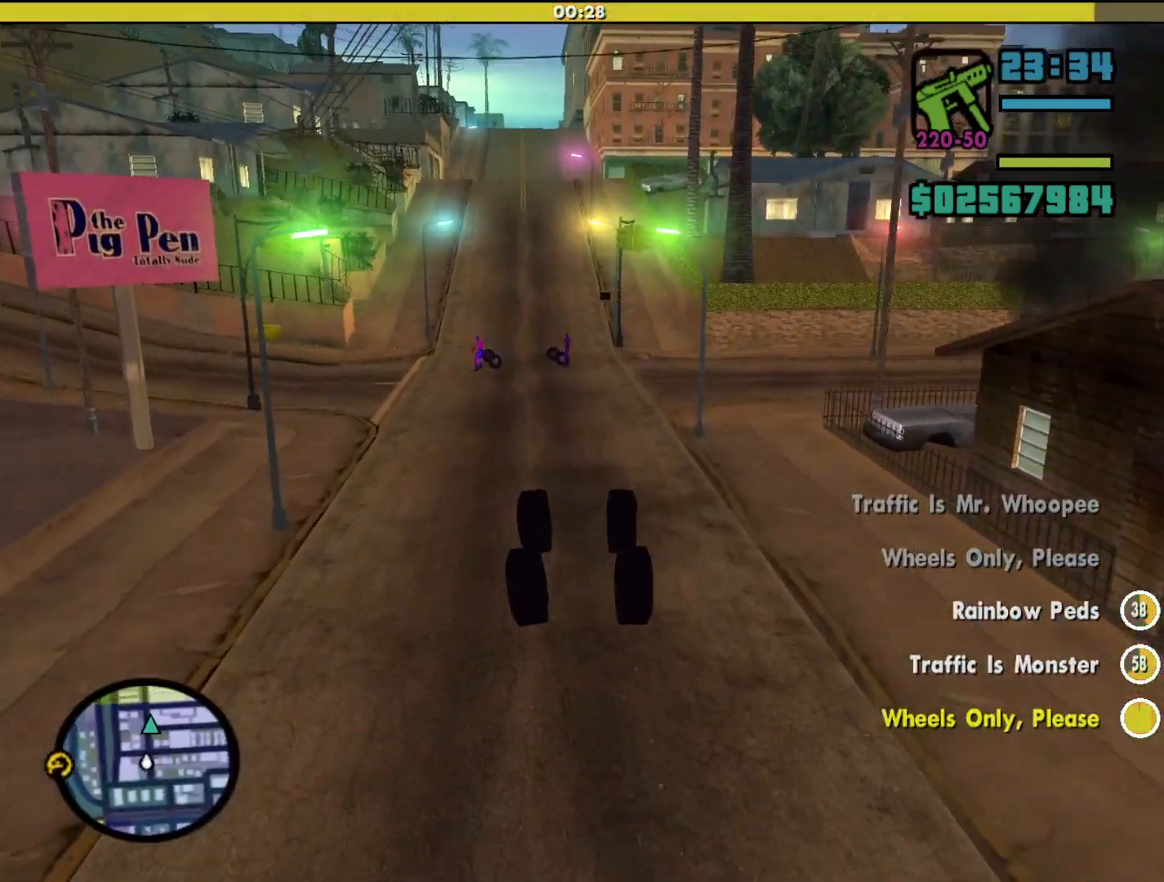
{"keys": ["d", "w"], "mouse": [], "events": [[133, "d", "down"], [200, "d", "up"], [467, "d", "down"]]}
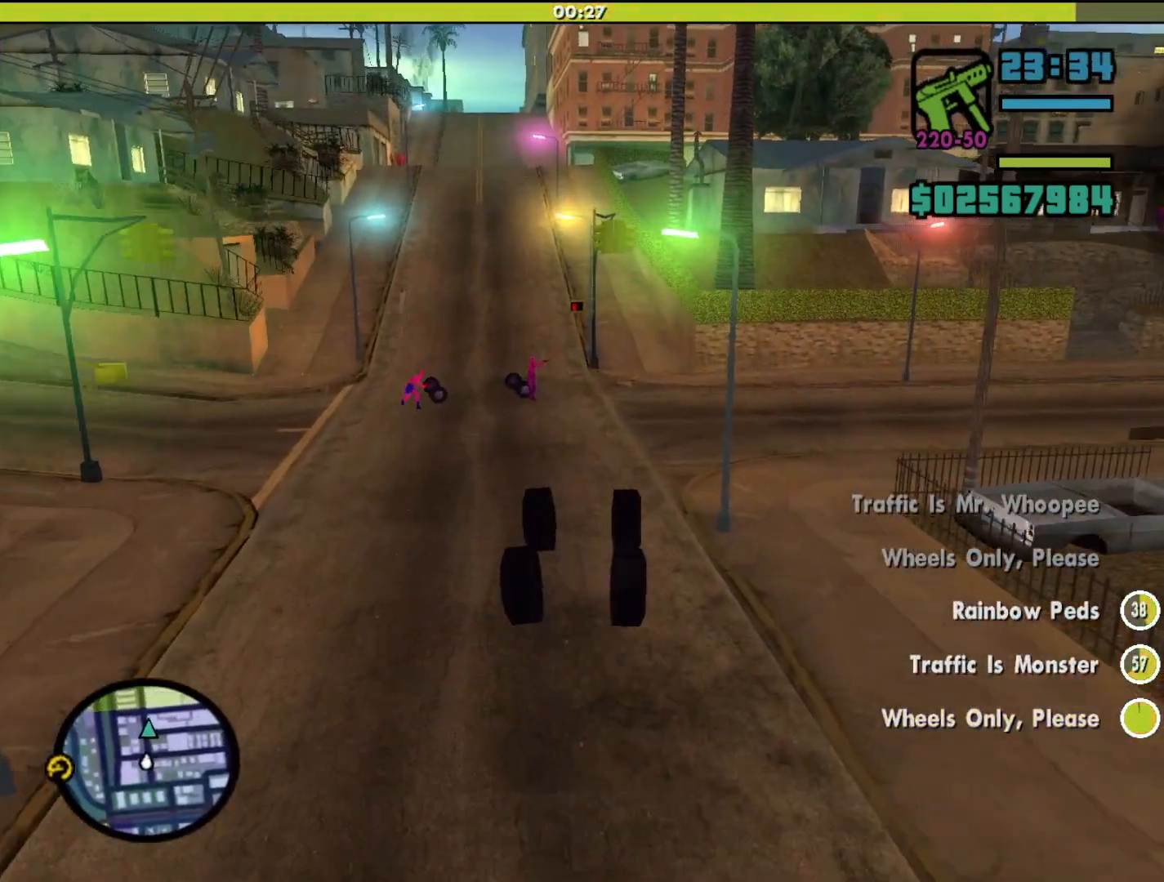
{"keys": ["w"], "mouse": [], "events": [[100, "d", "up"], [300, "d", "down"], [400, "d", "up"]]}
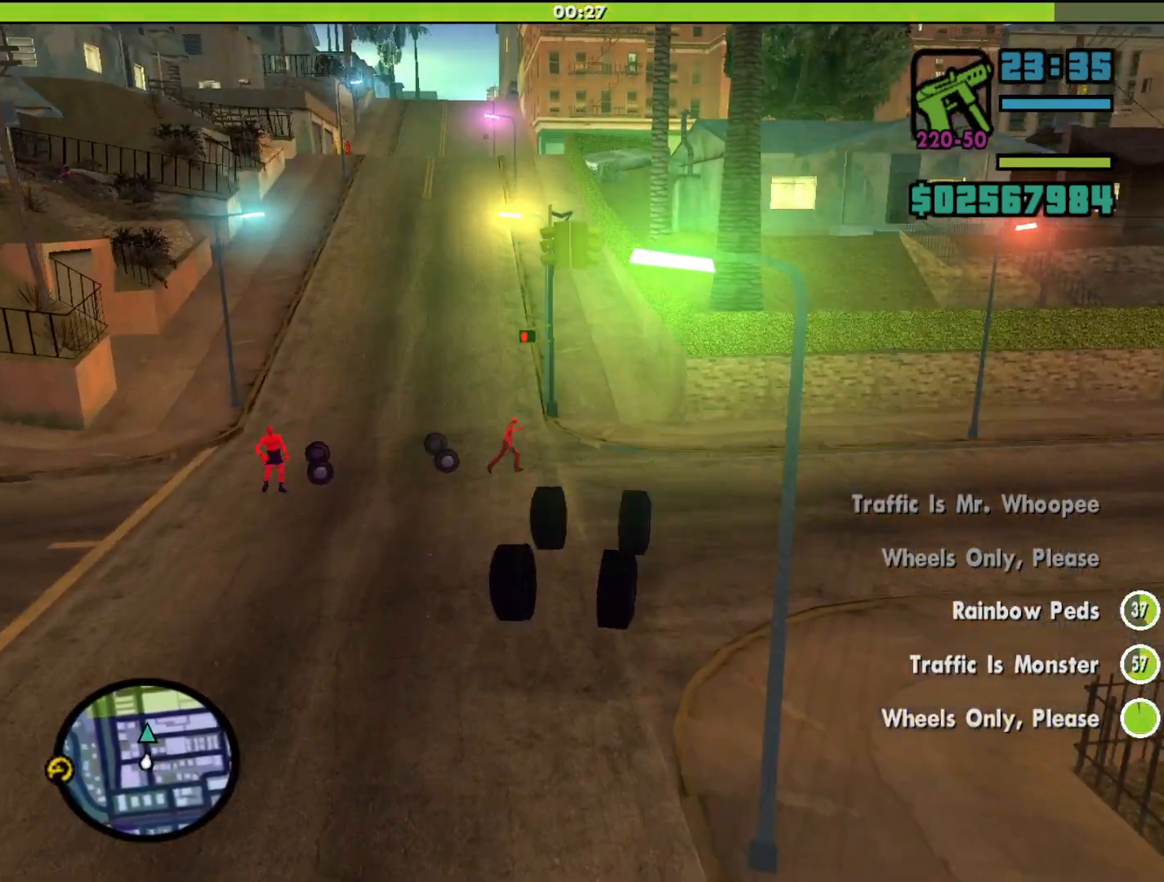
{"keys": ["a", "w"], "mouse": [], "events": [[300, "a", "down"]]}
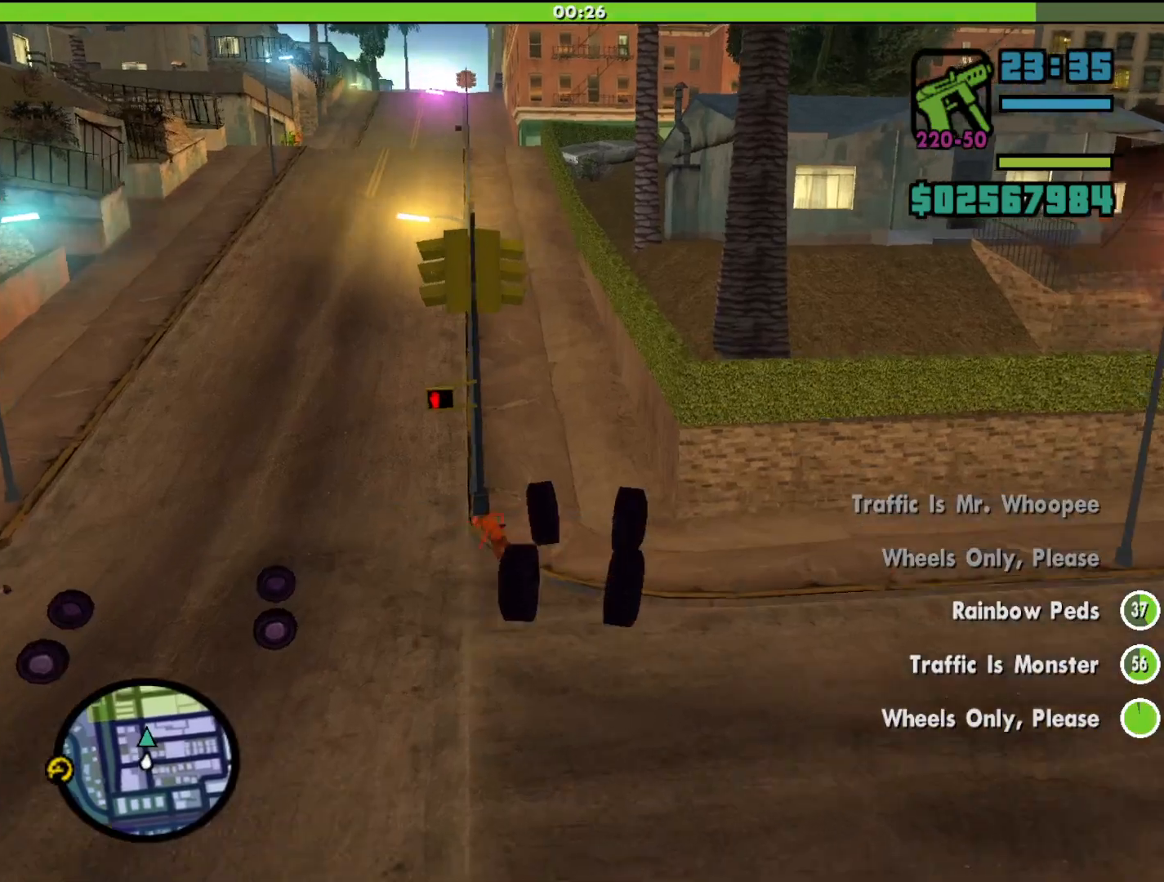
{"keys": ["a", "w"], "mouse": [], "events": [[200, "a", "up"], [467, "a", "down"]]}
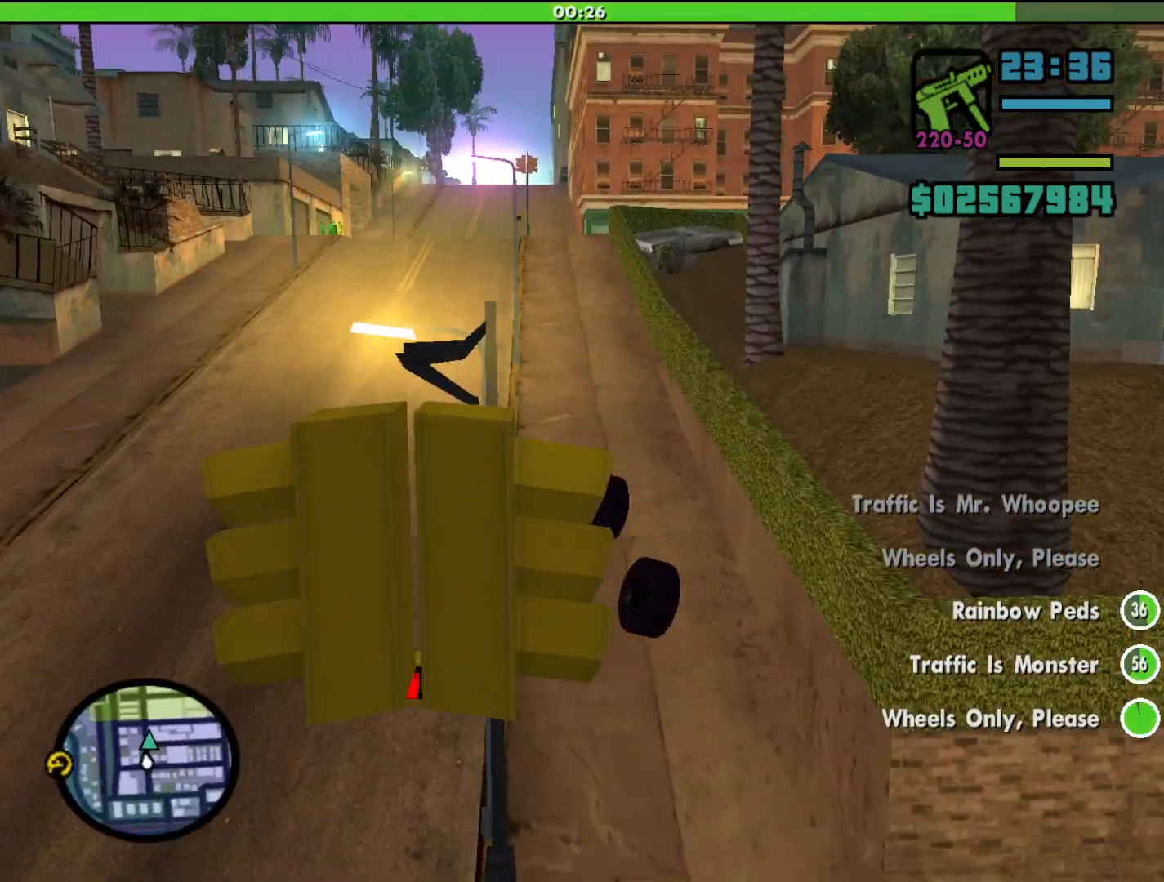
{"keys": ["w"], "mouse": [], "events": [[133, "a", "up"]]}
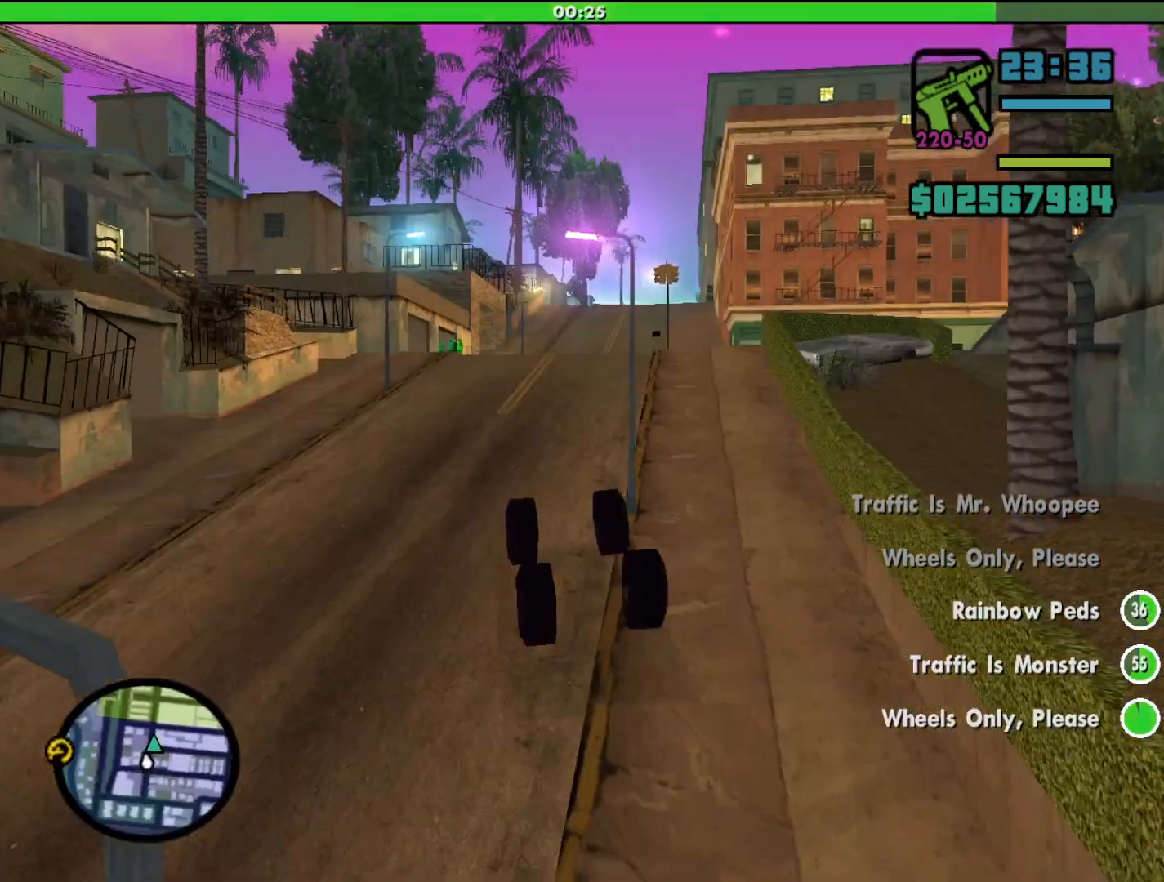
{"keys": ["w"], "mouse": [], "events": [[400, "d", "down"], [500, "d", "up"]]}
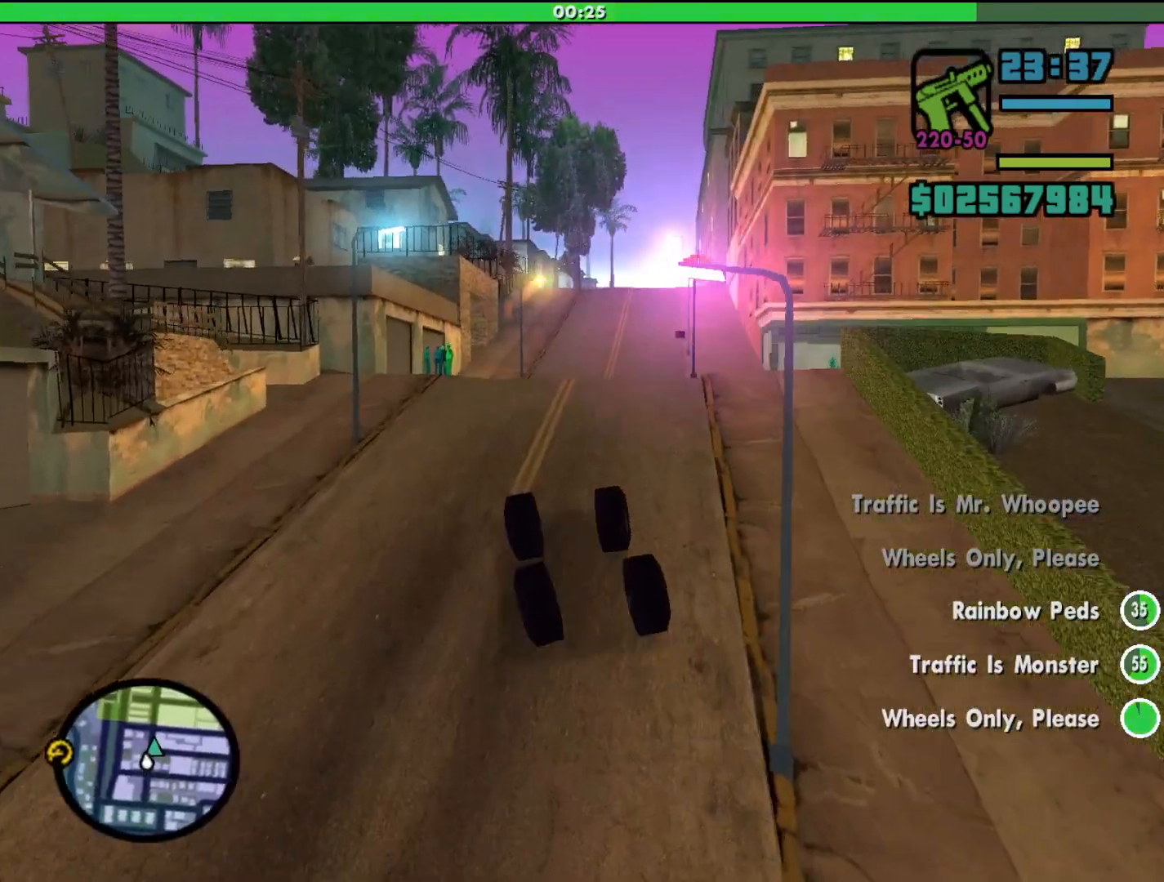
{"keys": ["d"], "mouse": [], "events": [[133, "d", "down"], [267, "w", "up"]]}
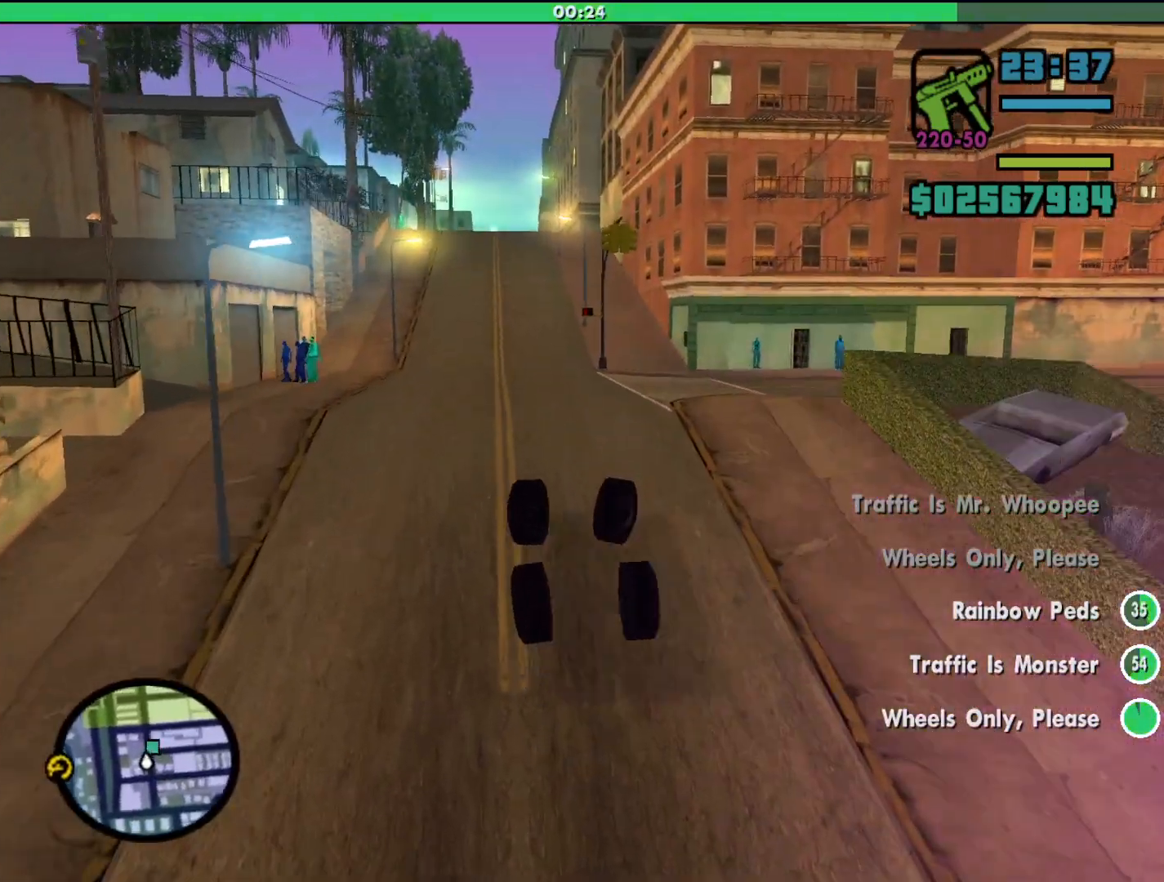
{"keys": ["w"], "mouse": [], "events": [[233, "w", "down"], [333, "d", "up"]]}
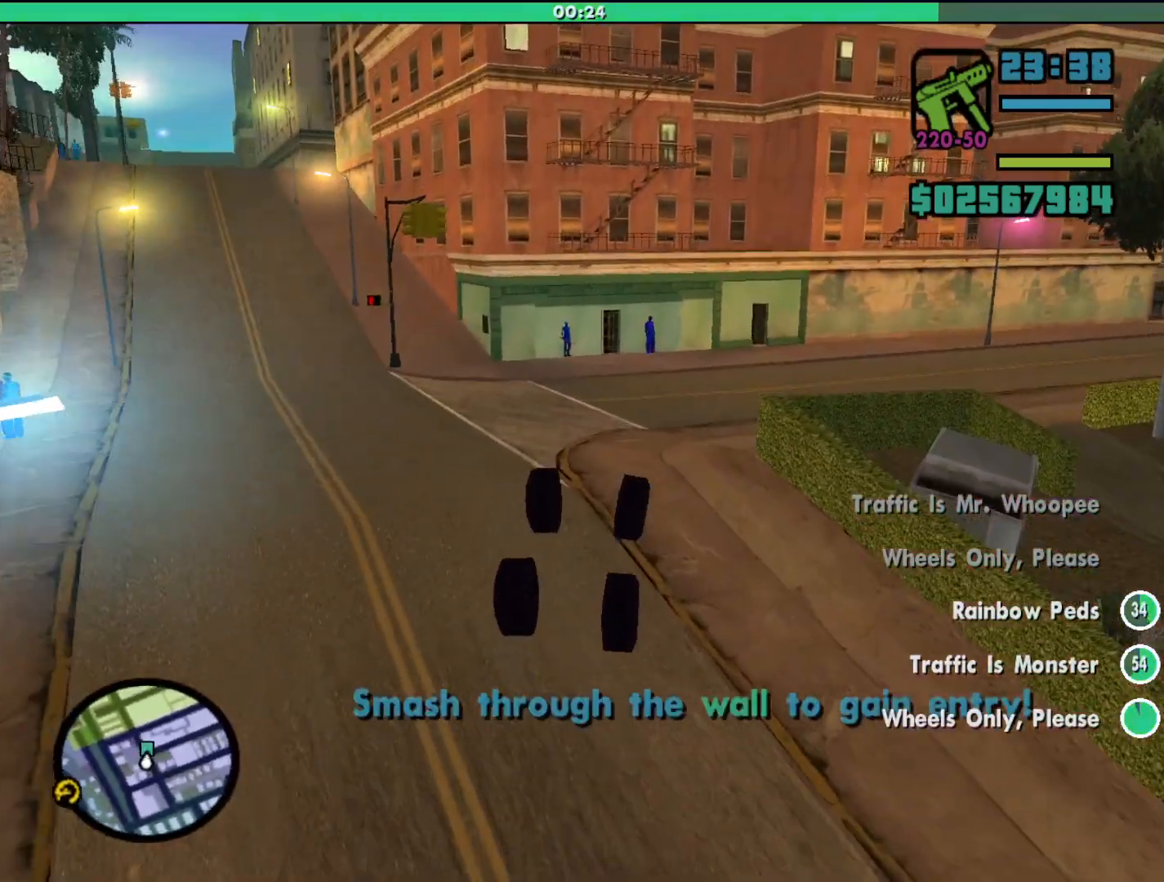
{"keys": ["a", "w"], "mouse": [], "events": [[400, "a", "down"]]}
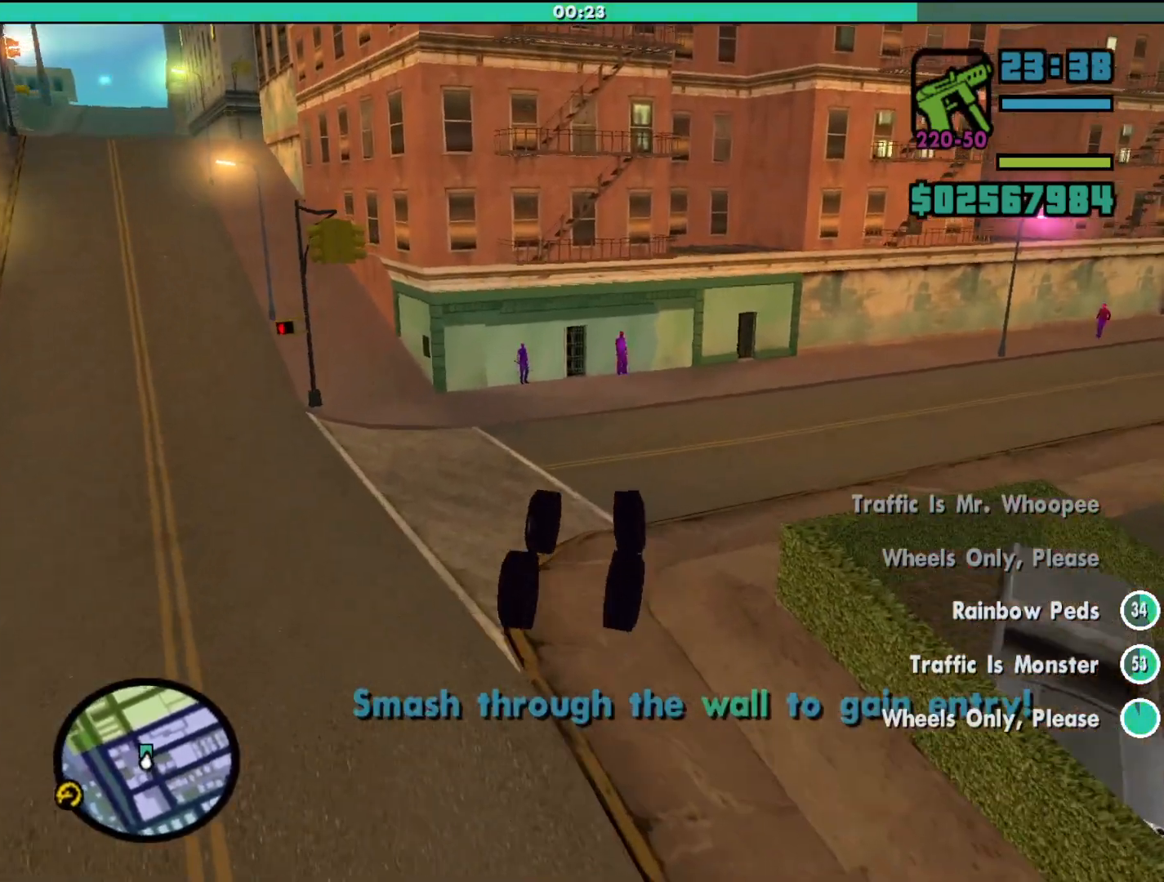
{"keys": ["w"], "mouse": [], "events": [[100, "a", "up"]]}
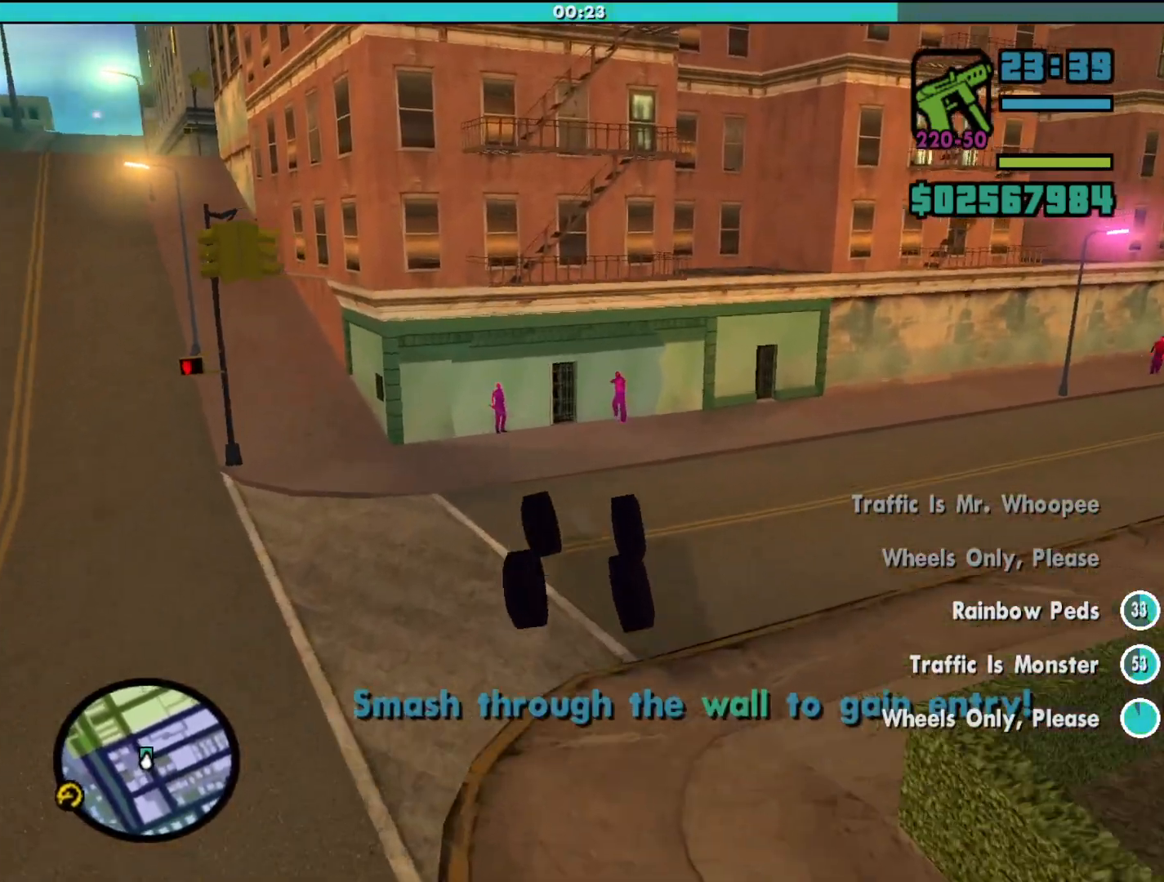
{"keys": ["w"], "mouse": [], "events": [[67, "a", "down"], [333, "a", "up"]]}
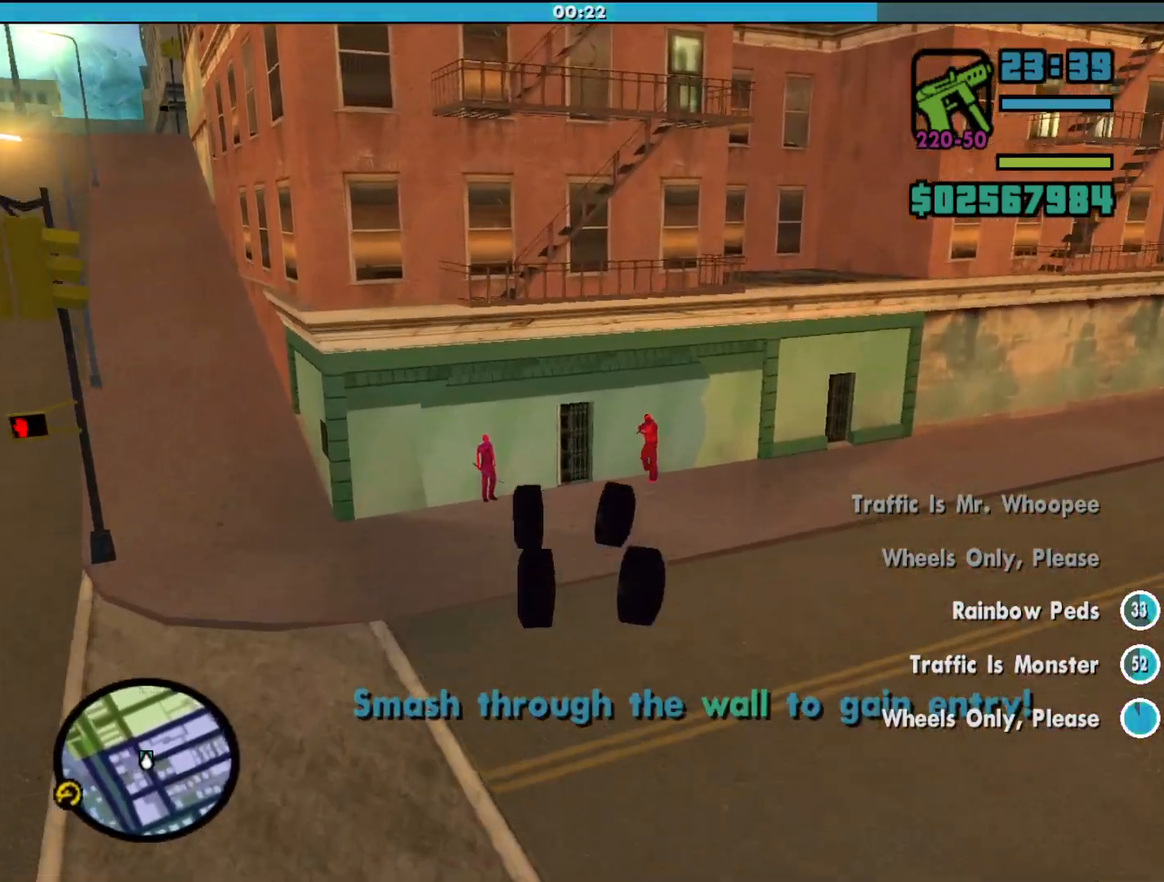
{"keys": ["w"], "mouse": [], "events": [[100, "a", "down"], [300, "a", "up"]]}
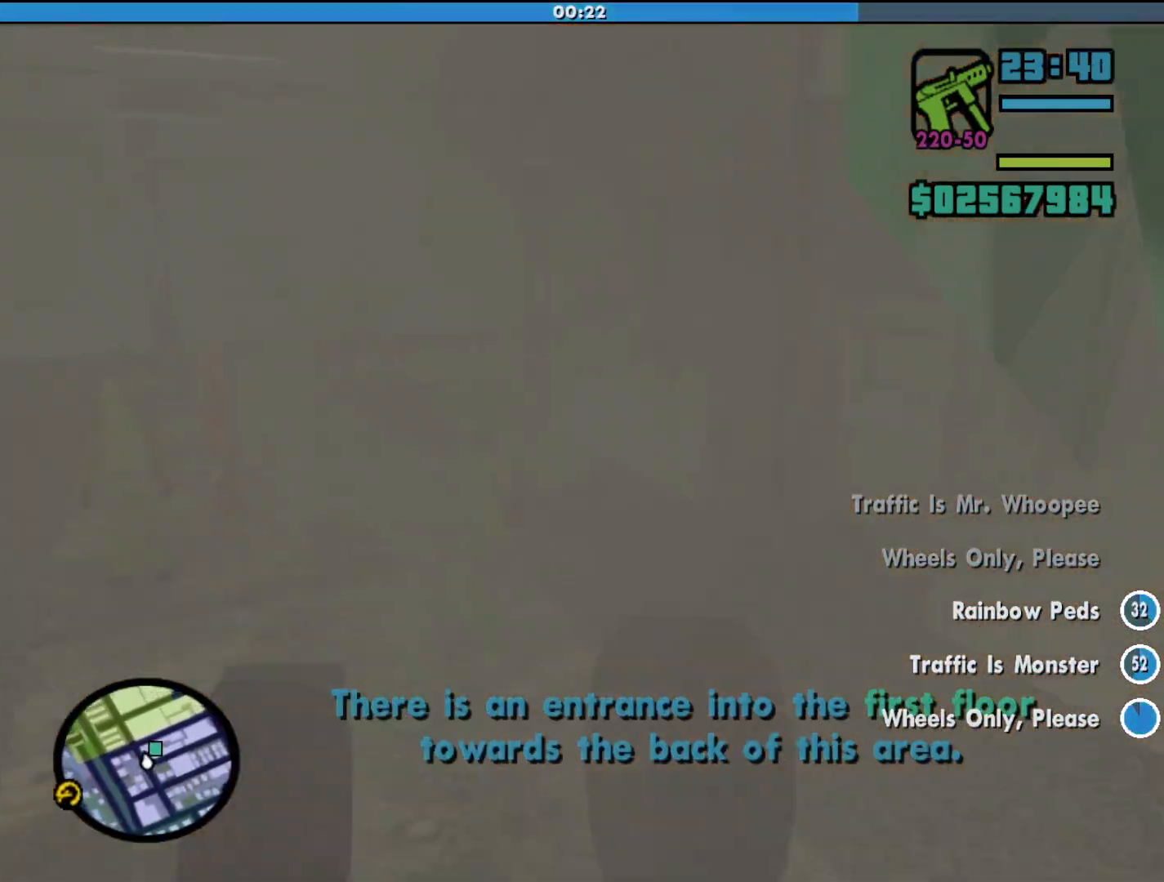
{"keys": ["d", "s"], "mouse": [], "events": [[133, "w", "up"], [367, "d", "down"], [433, "s", "down"]]}
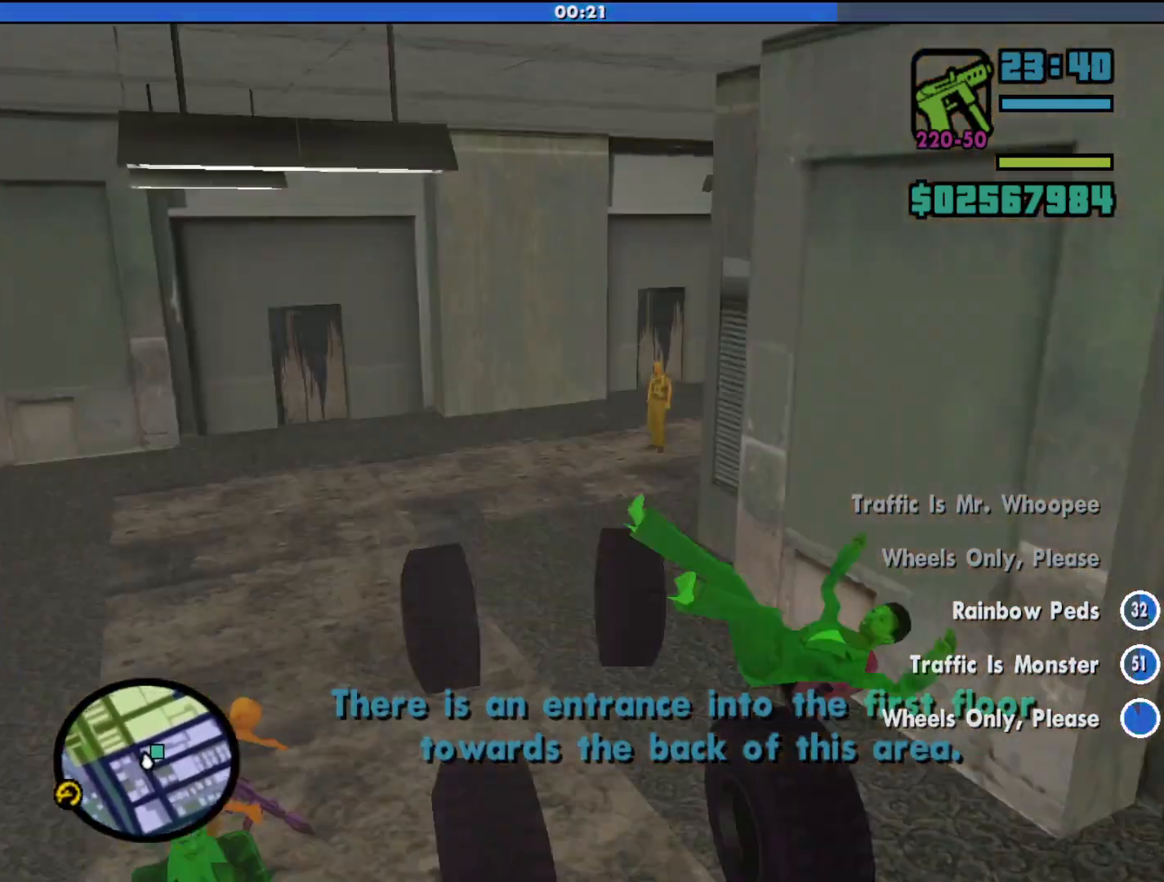
{"keys": ["d"], "mouse": [], "events": [[100, "s", "up"]]}
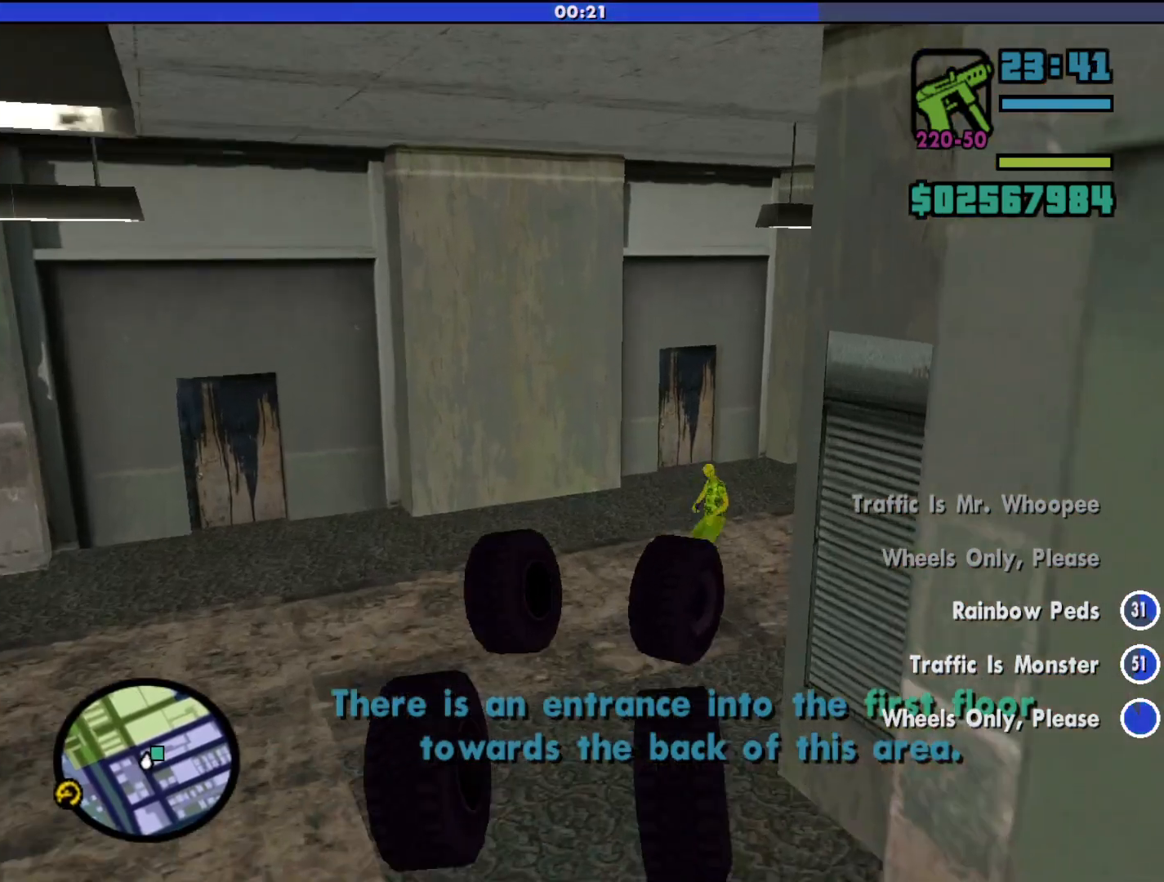
{"keys": ["d"], "mouse": [], "events": []}
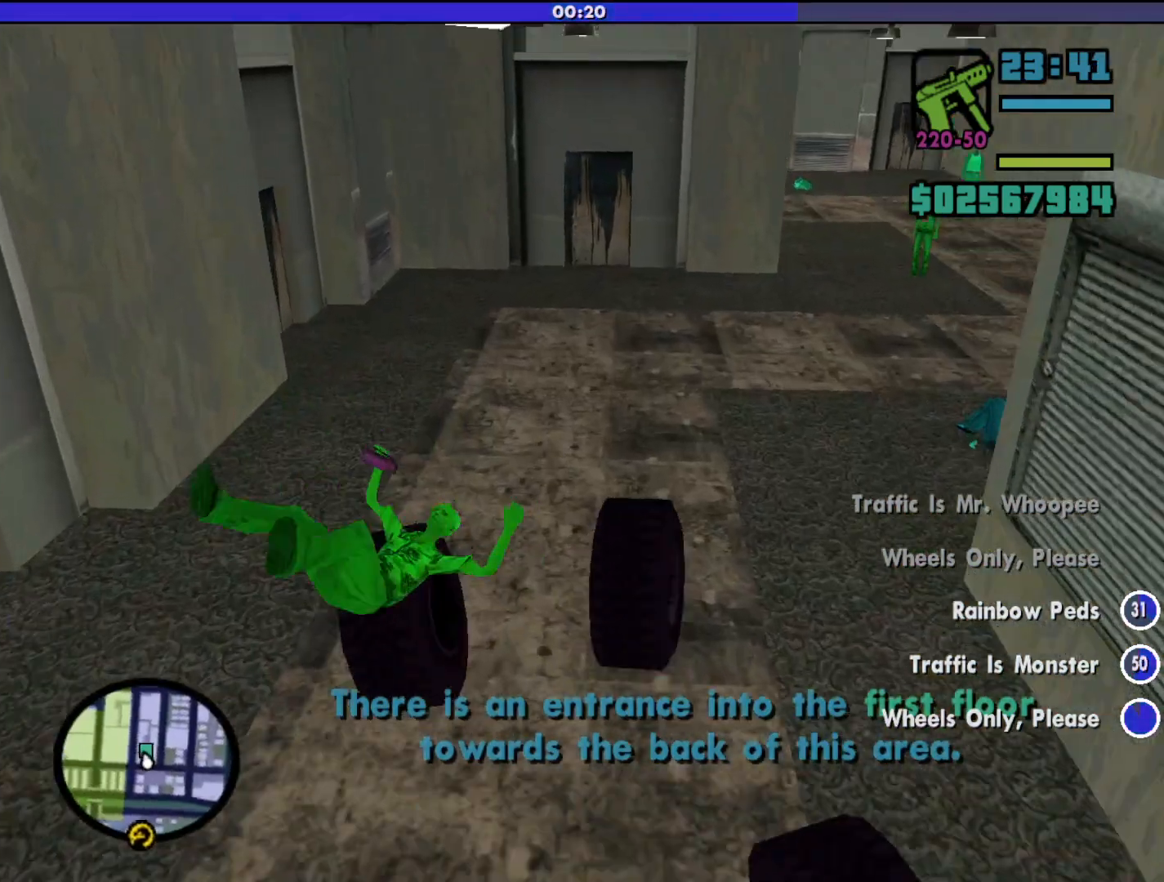
{"keys": ["w"], "mouse": [], "events": [[367, "w", "down"], [400, "d", "up"]]}
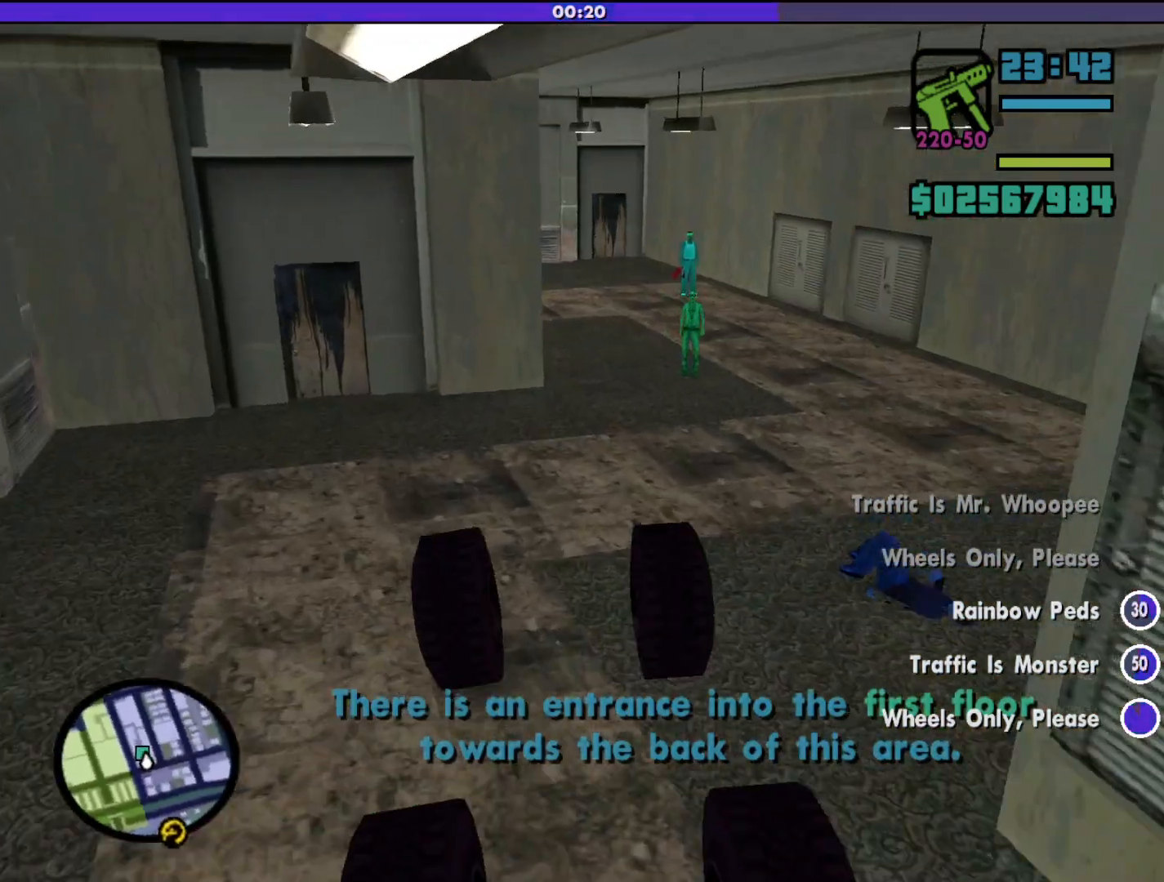
{"keys": ["w"], "mouse": [], "events": [[100, "d", "down"], [433, "d", "up"]]}
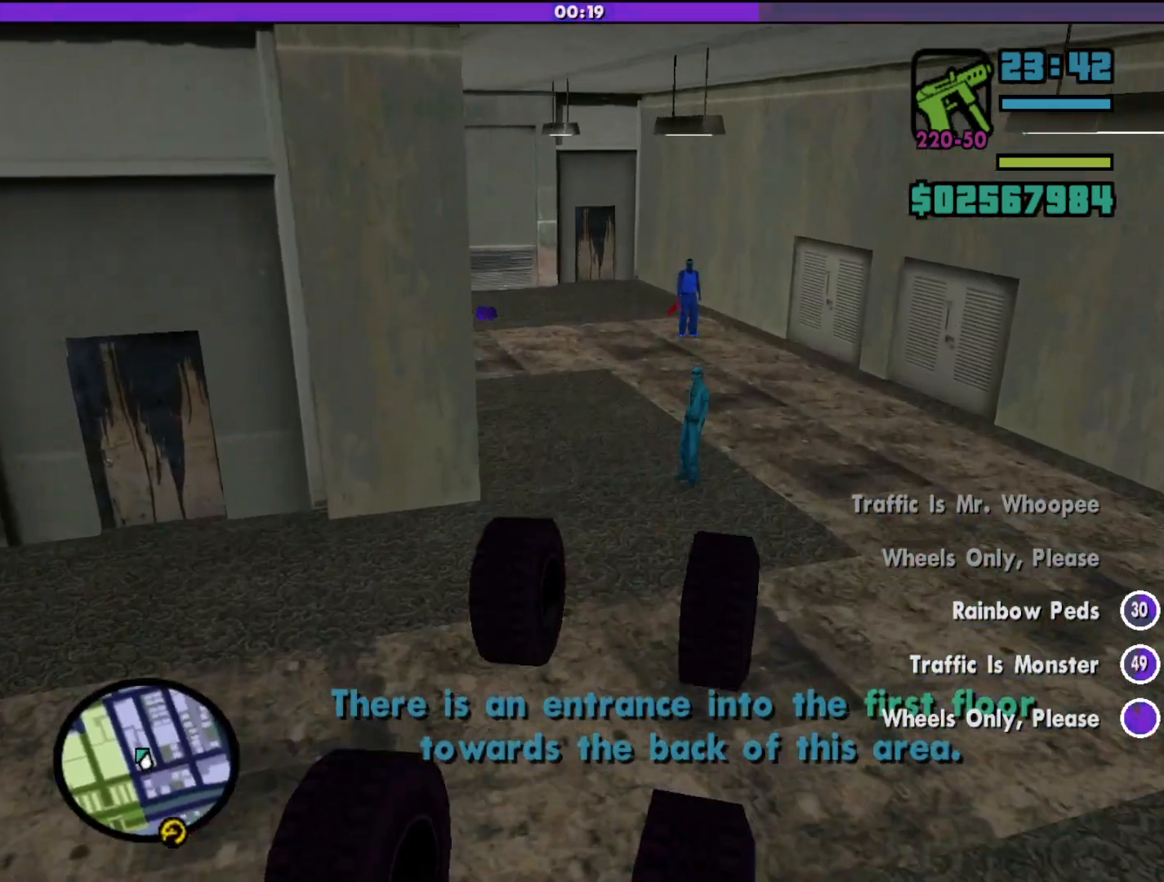
{"keys": ["w"], "mouse": [], "events": [[267, "a", "down"], [467, "a", "up"]]}